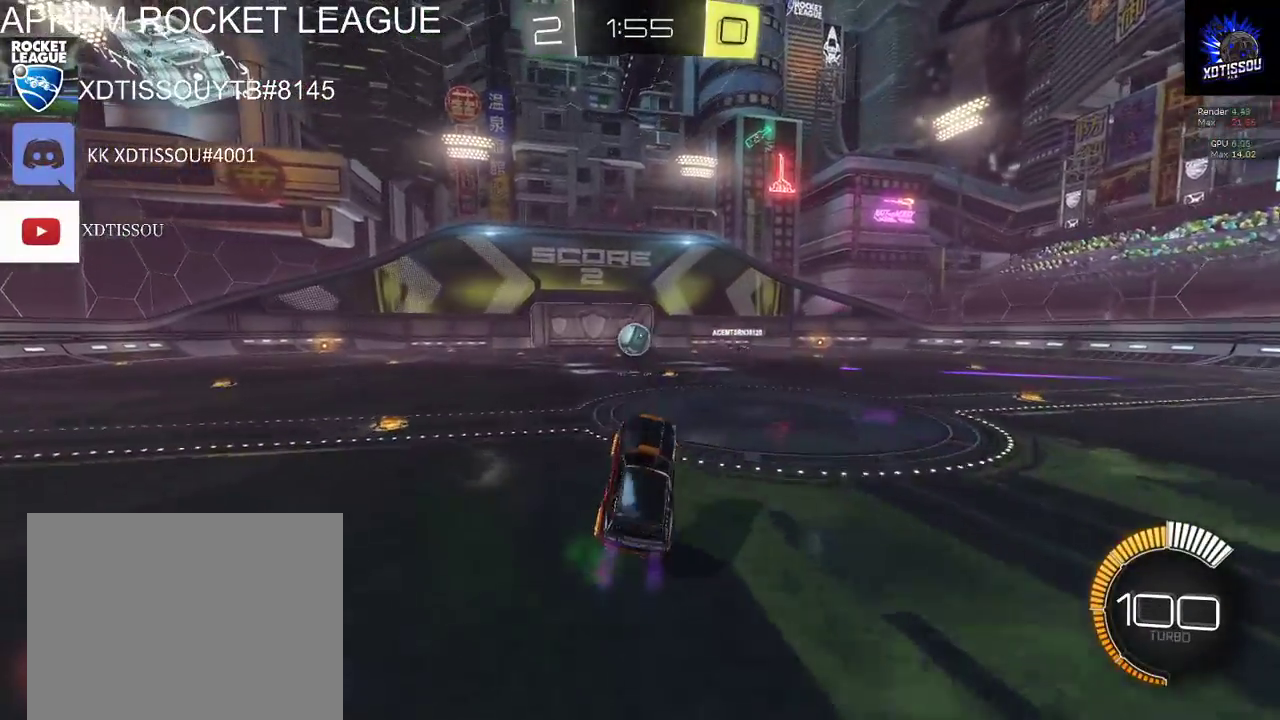
Gameplay with a controller (Xbox layout); each line is a JSON object with the inputs held at the frame after it. "events" lists button and stick changes between this image and that frame as [ms after this image, input, new state], when the widget could be followed in between.
{"buttons": ["R2"], "left_stick": "center", "right_stick": "center", "events": []}
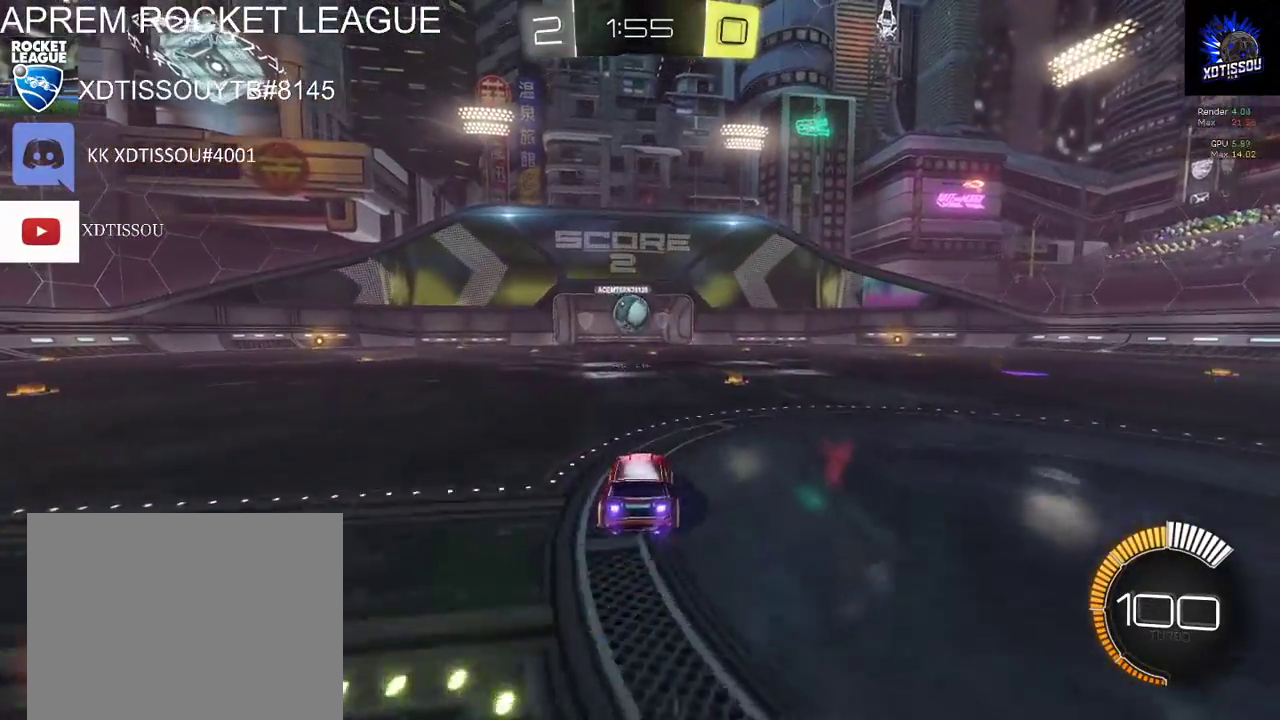
{"buttons": ["B", "R2"], "left_stick": "center", "right_stick": "center", "events": [[360, "B", "down"]]}
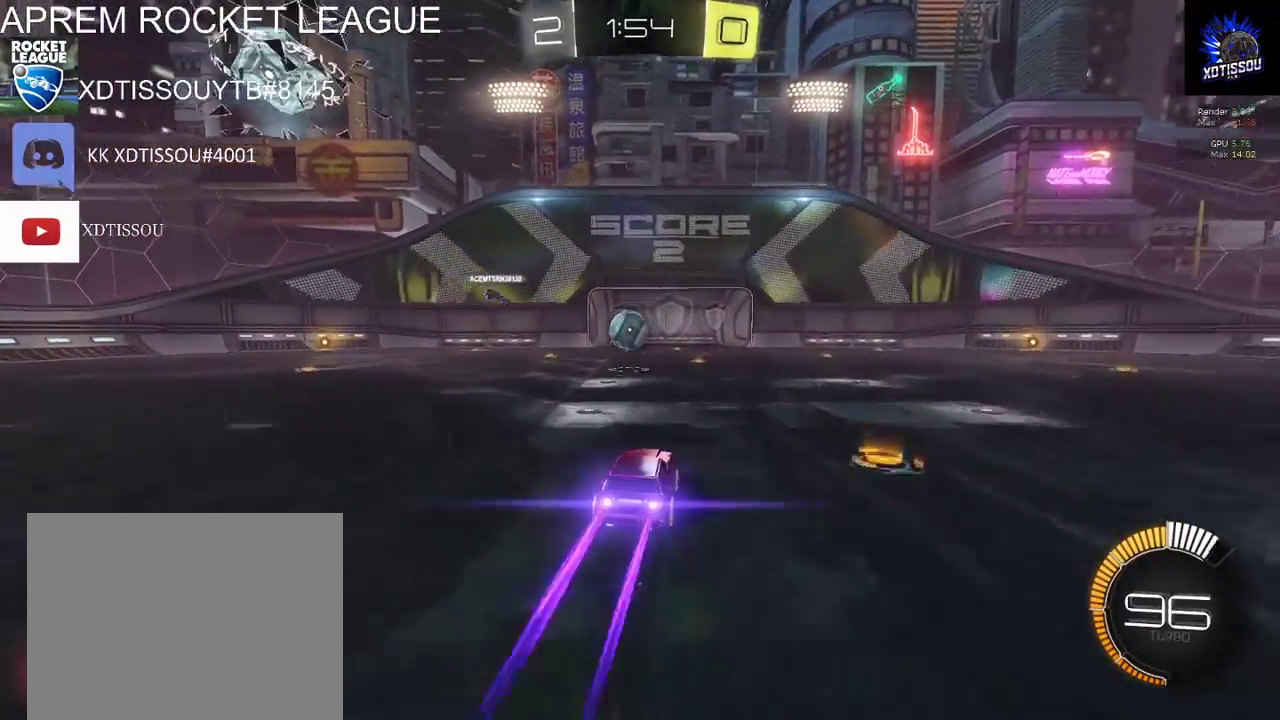
{"buttons": ["B", "R2"], "left_stick": "left", "right_stick": "center", "events": [[420, "left_stick", "left"]]}
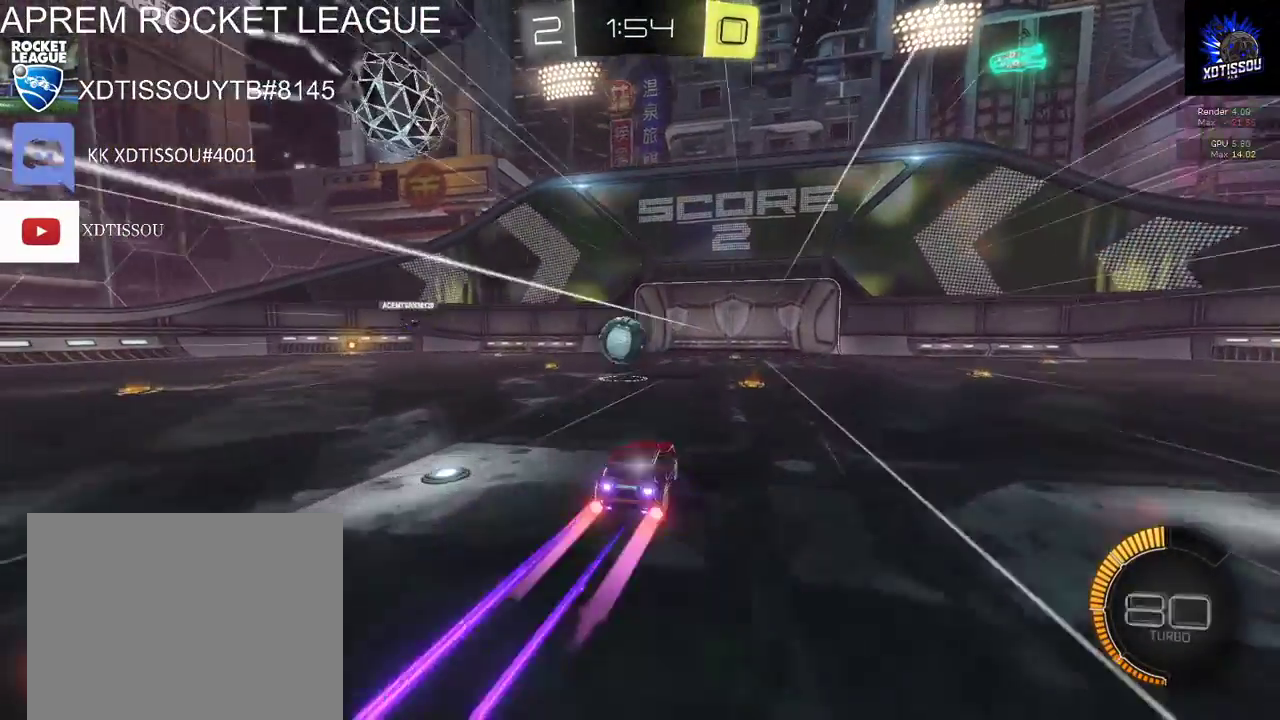
{"buttons": ["B", "R2"], "left_stick": "left", "right_stick": "center", "events": [[60, "left_stick", "center"], [420, "left_stick", "left"]]}
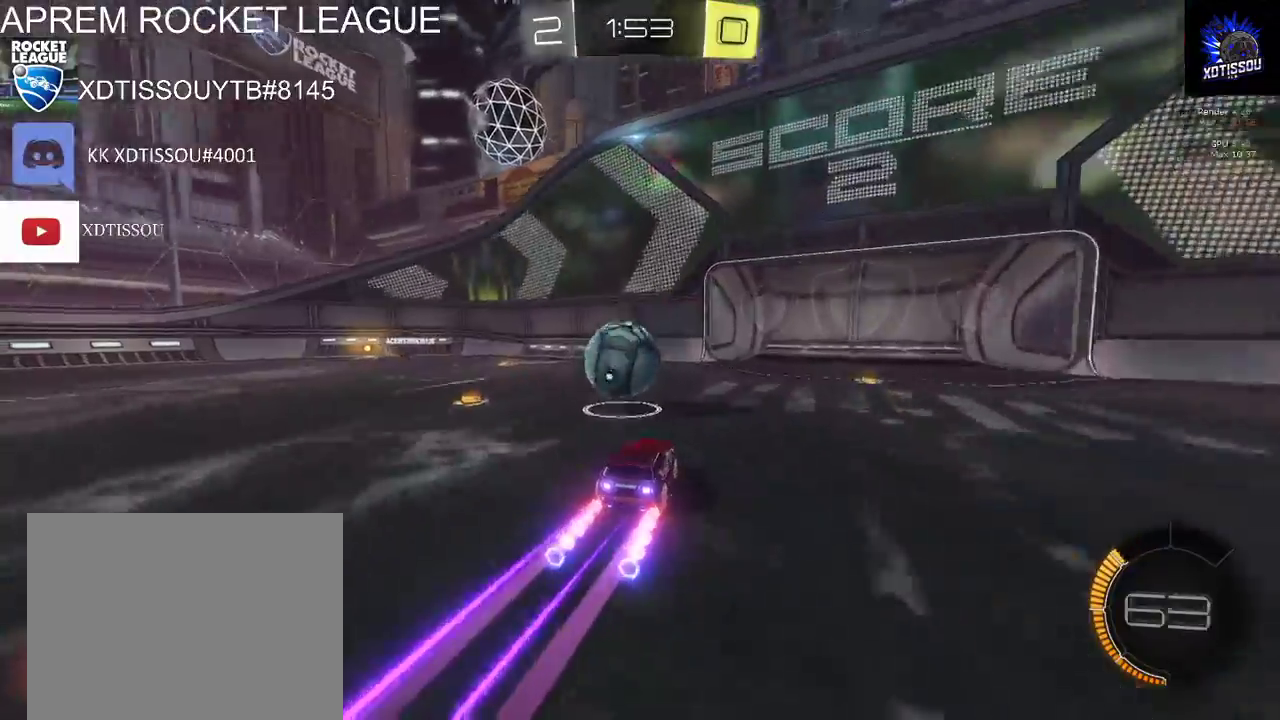
{"buttons": [], "left_stick": "left", "right_stick": "center", "events": [[240, "B", "up"], [260, "R2", "up"]]}
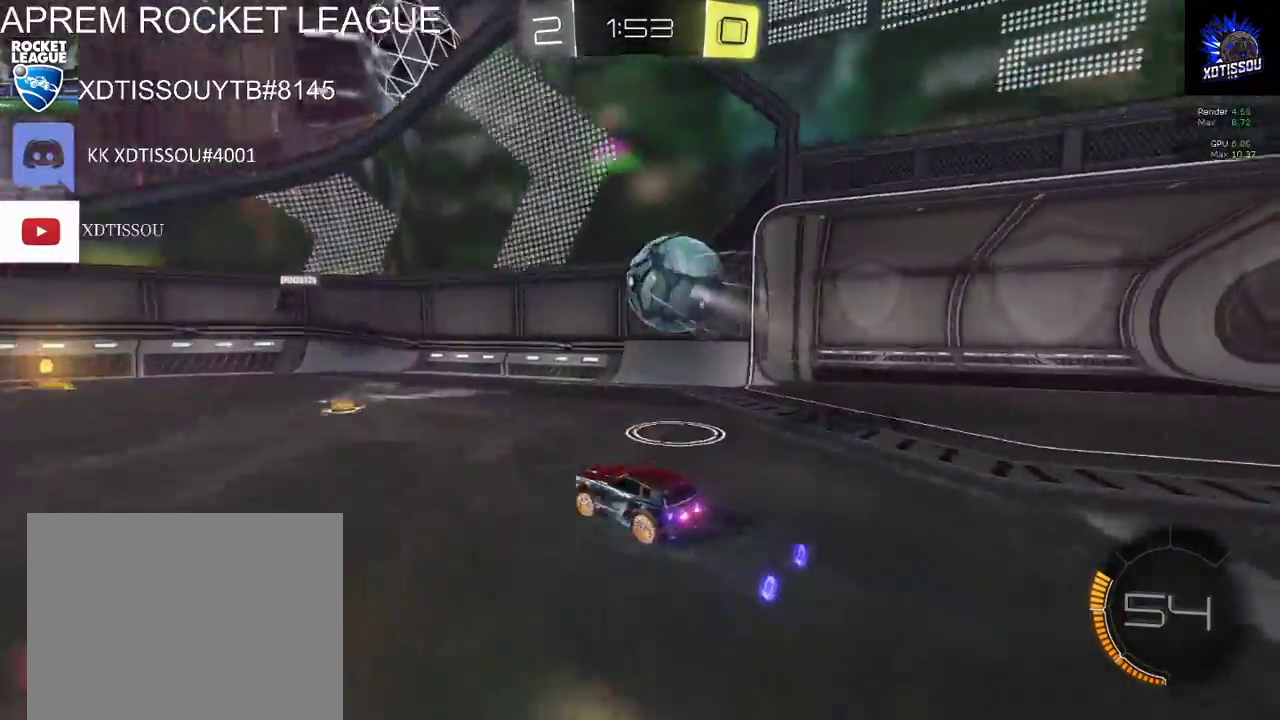
{"buttons": ["R2"], "left_stick": "right", "right_stick": "center", "events": [[300, "R2", "down"], [360, "left_stick", "center"], [480, "left_stick", "right"]]}
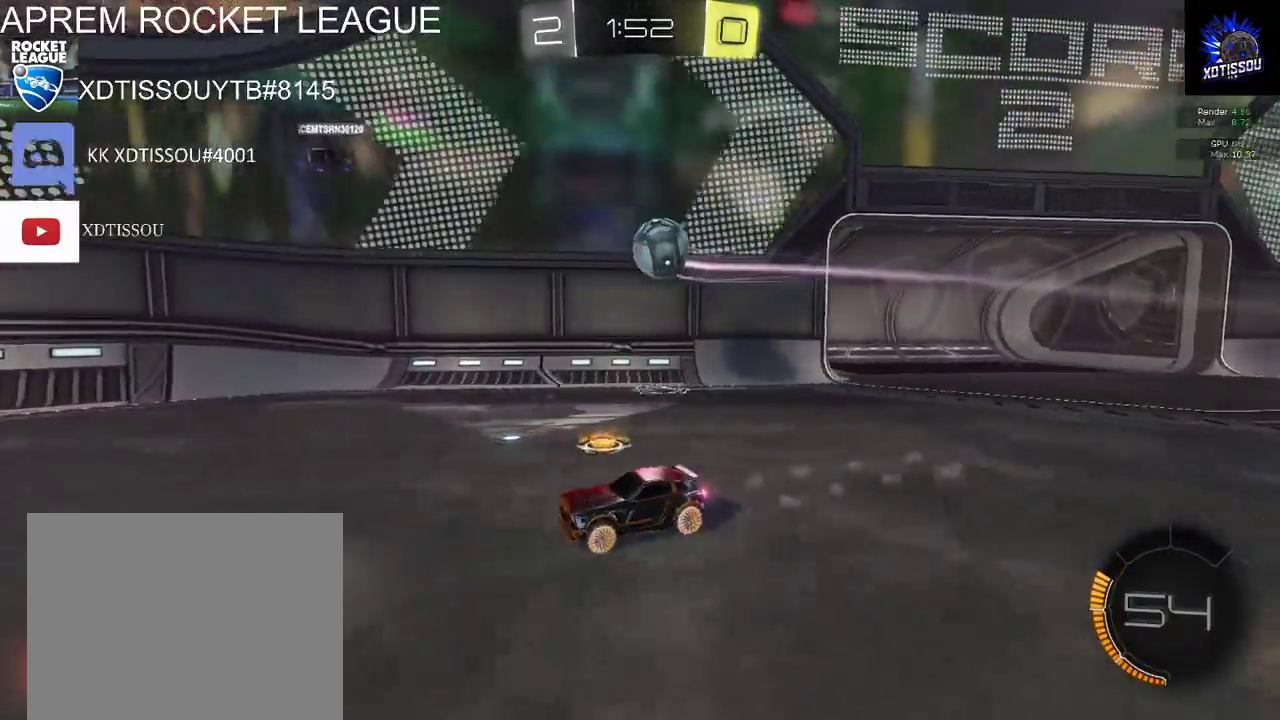
{"buttons": ["R2"], "left_stick": "center", "right_stick": "center", "events": [[140, "left_stick", "center"]]}
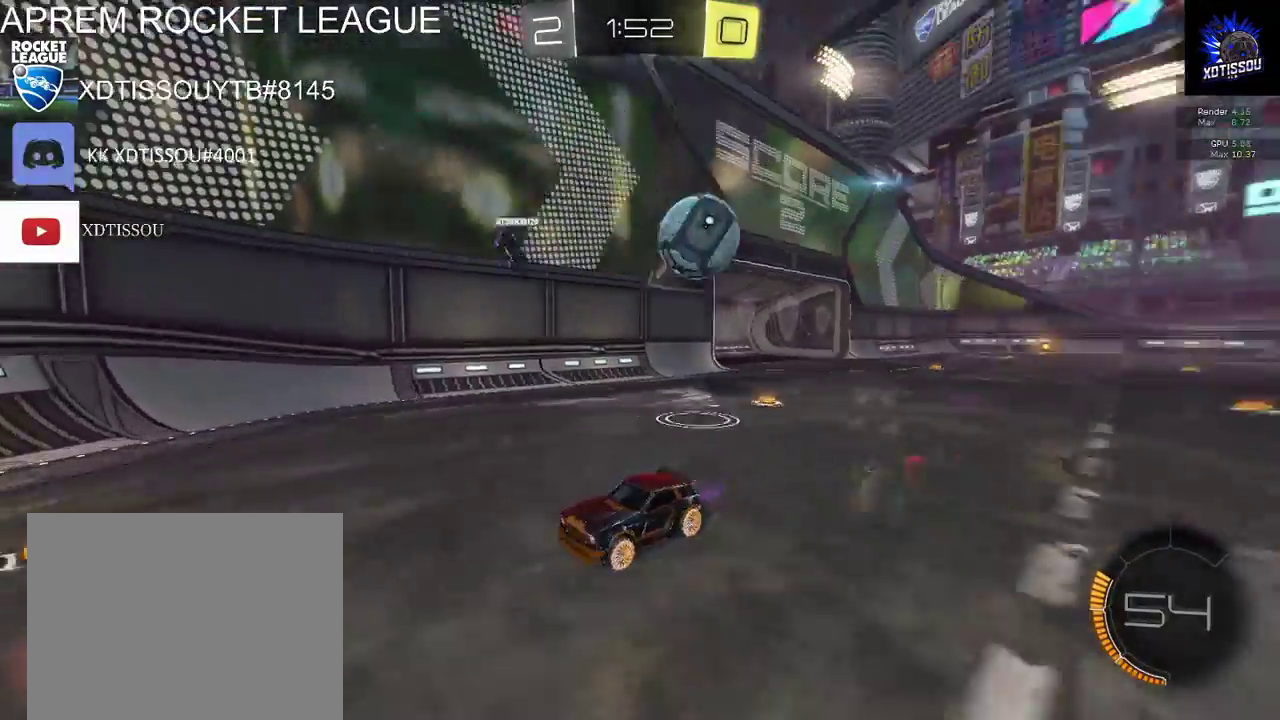
{"buttons": ["R2"], "left_stick": "left", "right_stick": "center", "events": [[120, "left_stick", "left"]]}
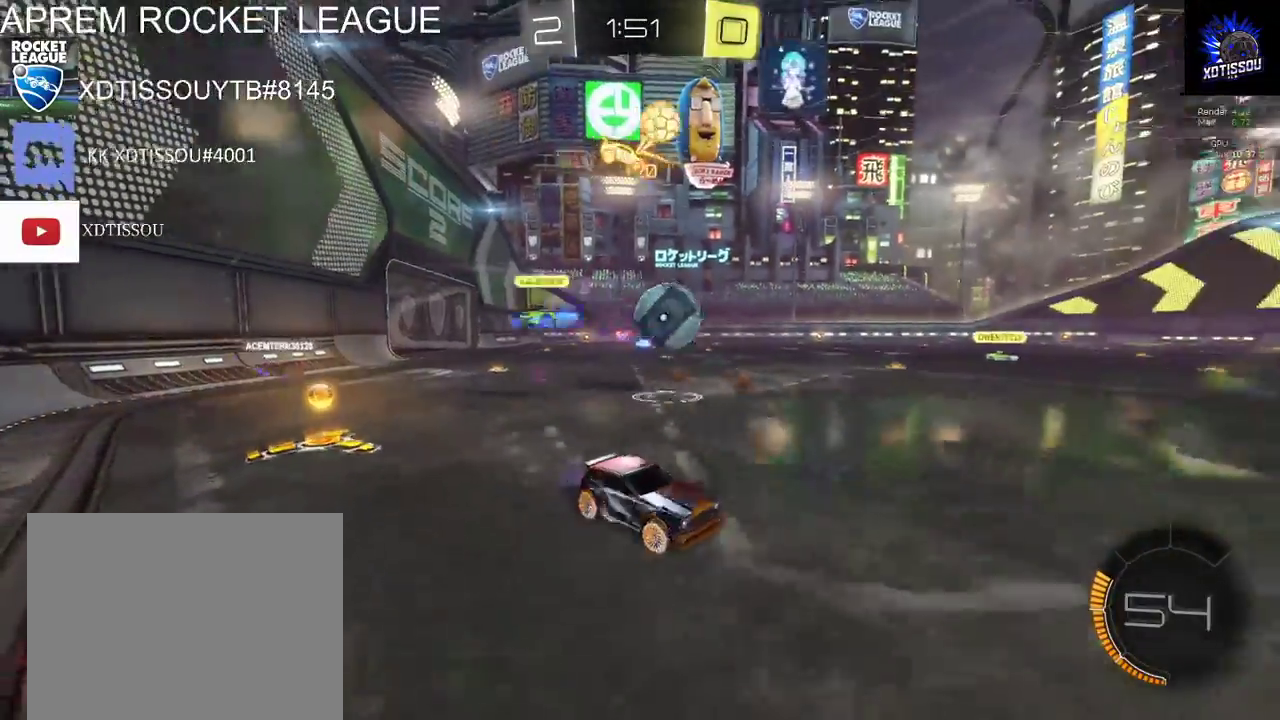
{"buttons": [], "left_stick": "left", "right_stick": "center", "events": [[60, "left_stick", "center"], [180, "left_stick", "left"], [340, "R2", "up"]]}
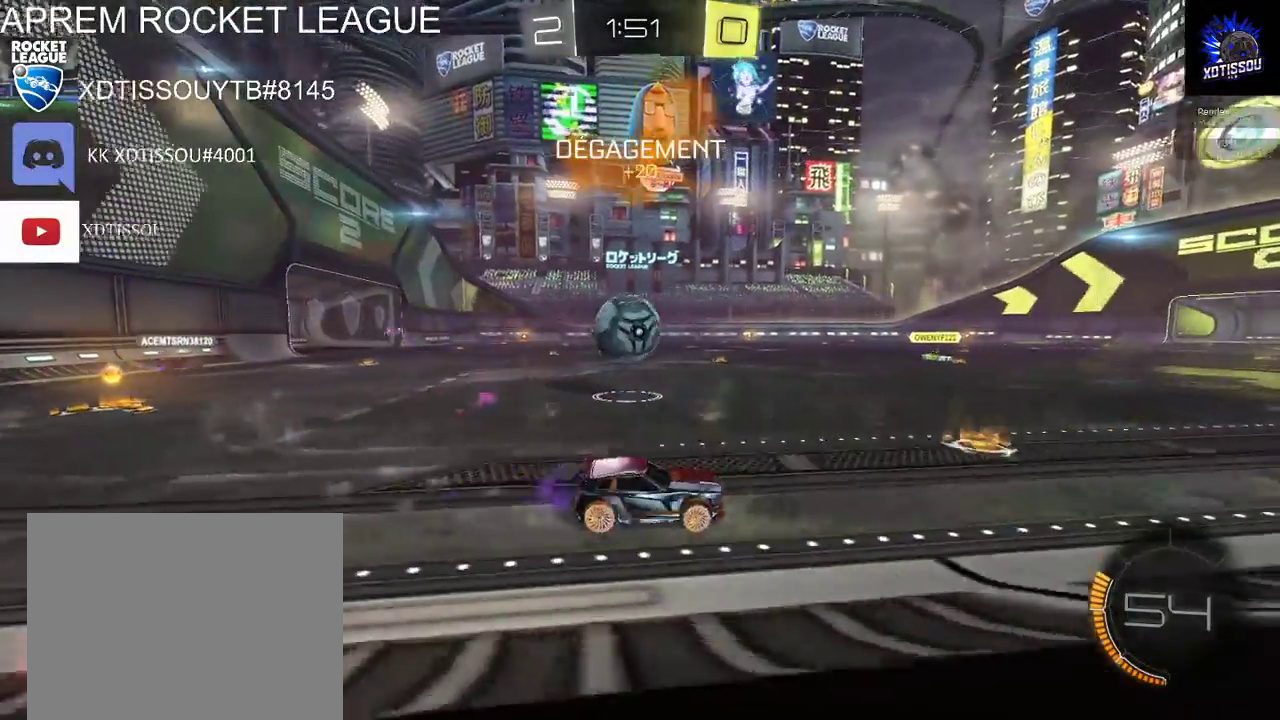
{"buttons": ["R2"], "left_stick": "center", "right_stick": "center", "events": [[100, "L2", "down"], [120, "left_stick", "center"], [220, "R2", "down"], [240, "L2", "up"]]}
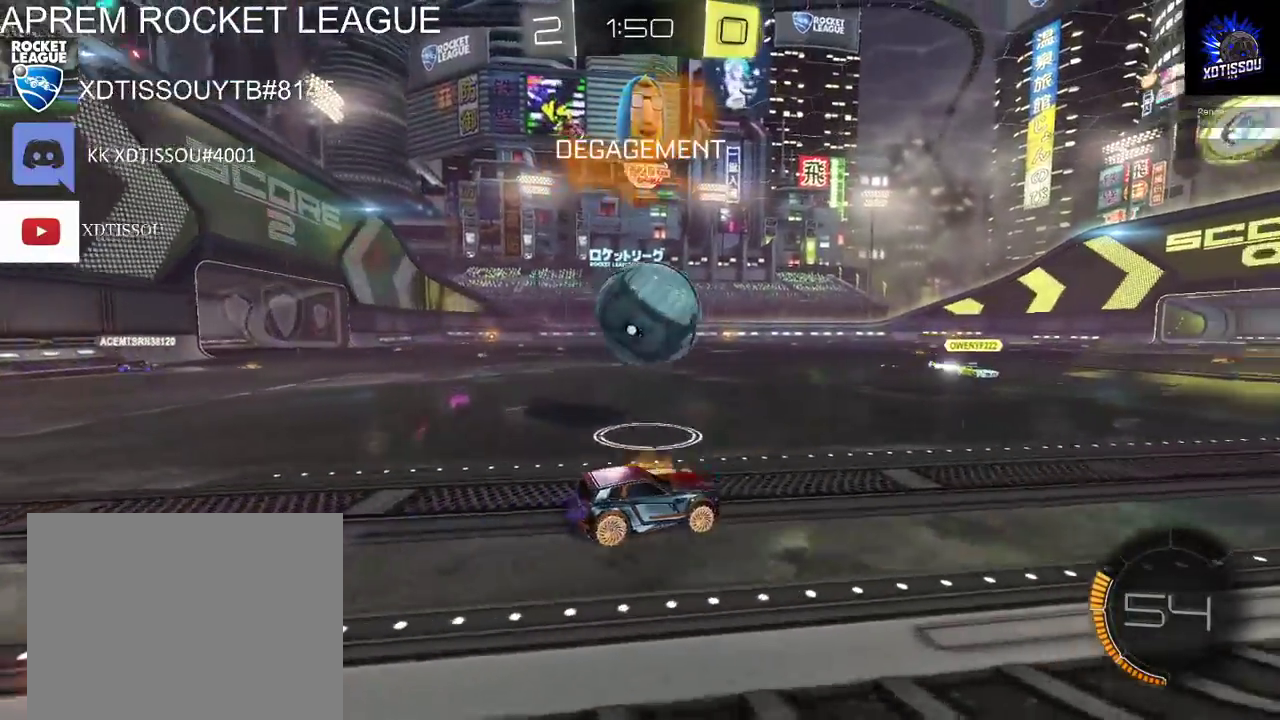
{"buttons": ["A", "R2"], "left_stick": "up", "right_stick": "center", "events": [[200, "R2", "up"], [300, "A", "down"], [300, "left_stick", "up"], [360, "R2", "down"], [400, "A", "up"], [460, "A", "down"]]}
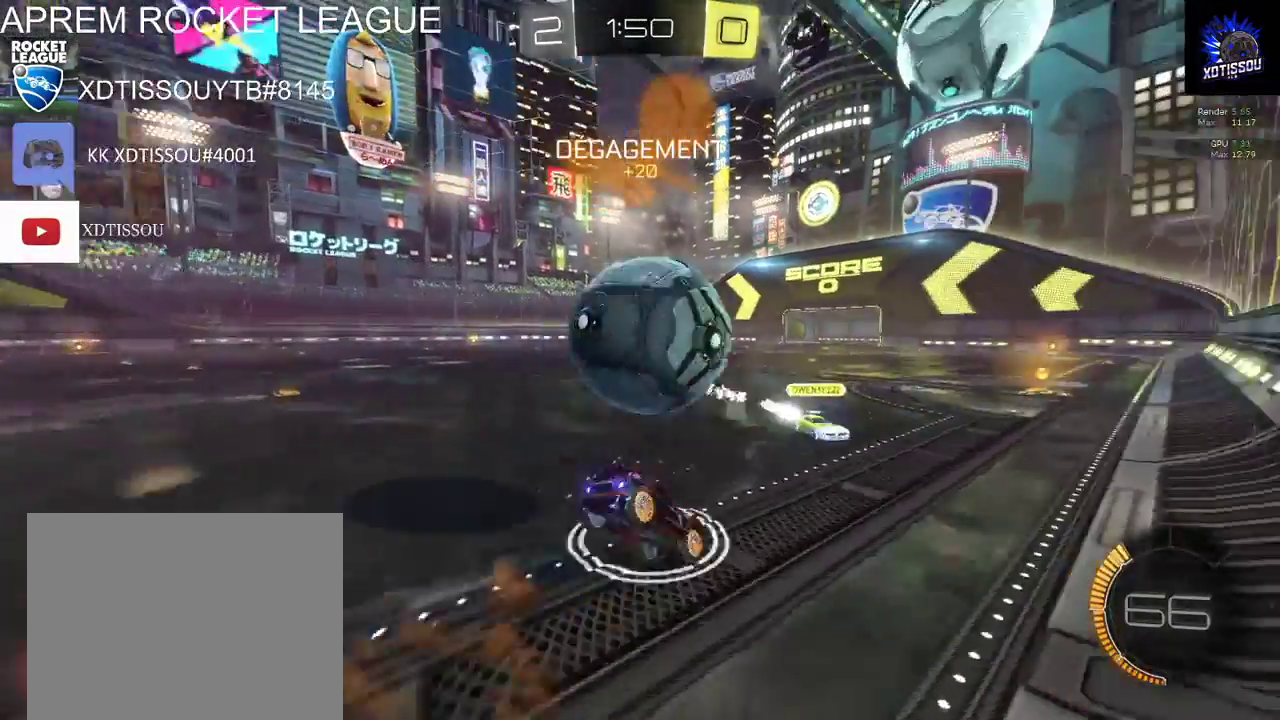
{"buttons": [], "left_stick": "center", "right_stick": "center", "events": [[100, "A", "up"], [400, "left_stick", "center"], [440, "R2", "up"]]}
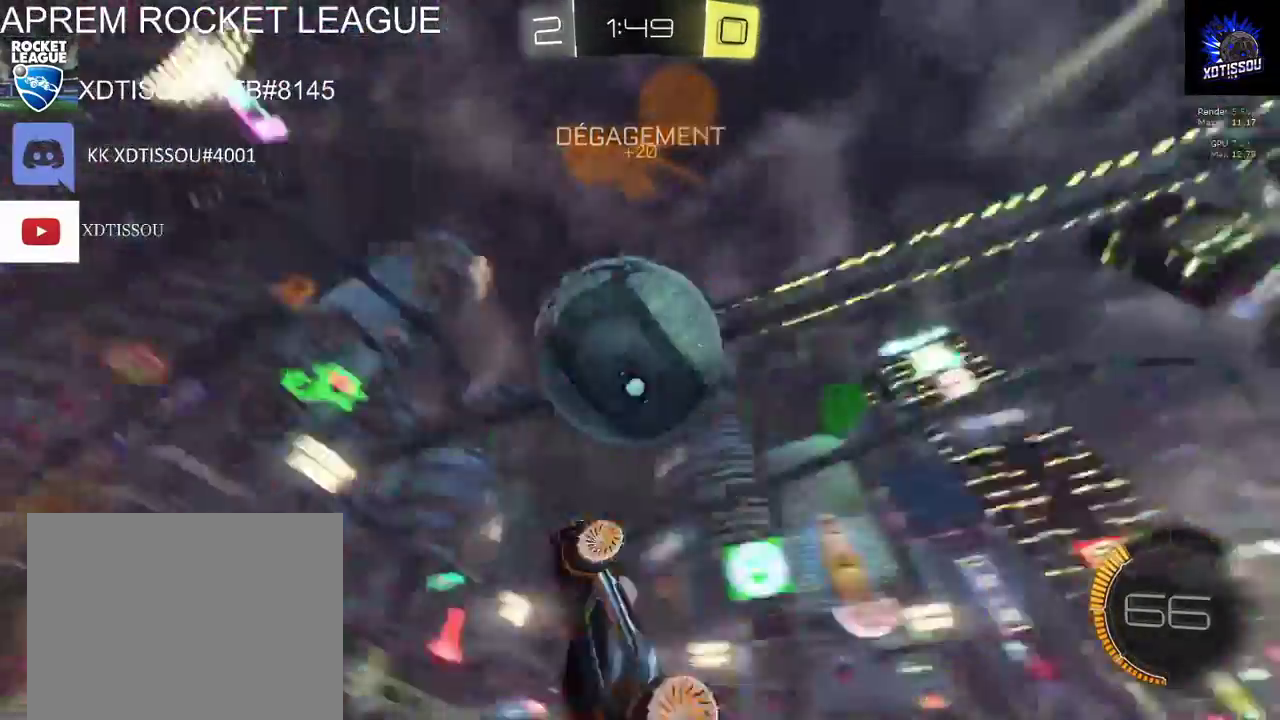
{"buttons": [], "left_stick": "center", "right_stick": "center", "events": []}
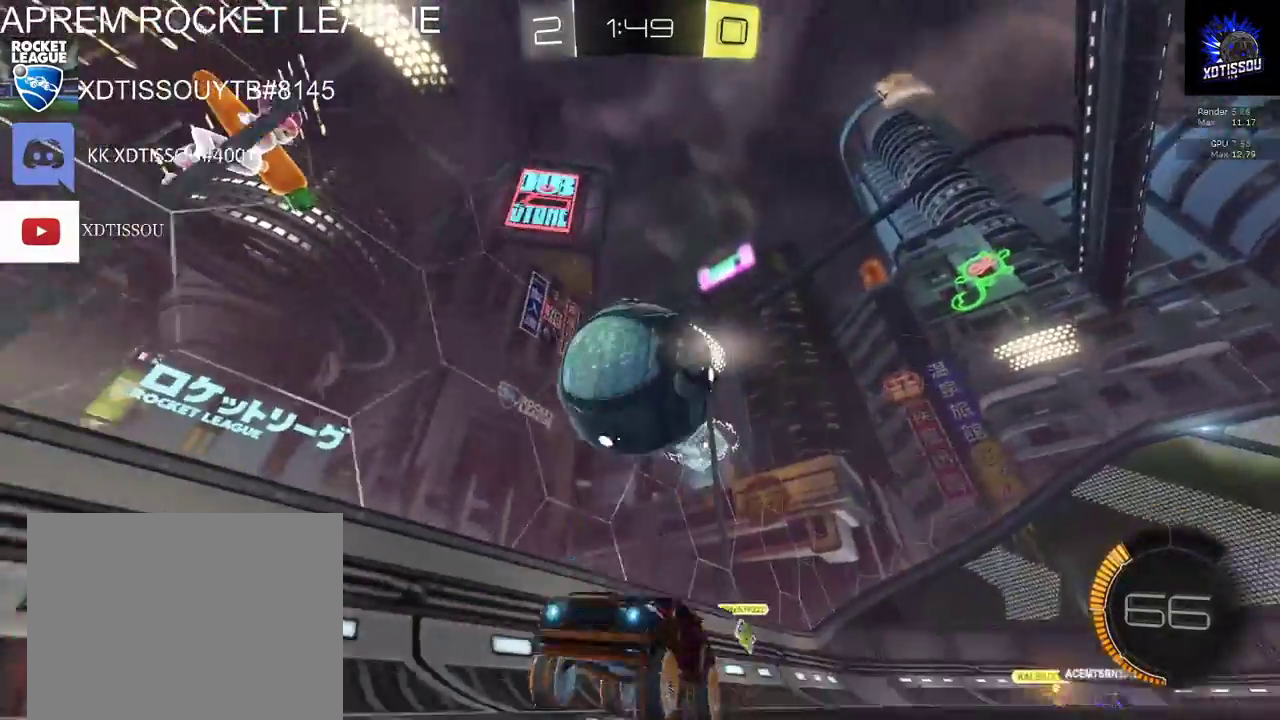
{"buttons": ["L2", "R2"], "left_stick": "center", "right_stick": "center", "events": [[160, "L2", "down"], [500, "R2", "down"]]}
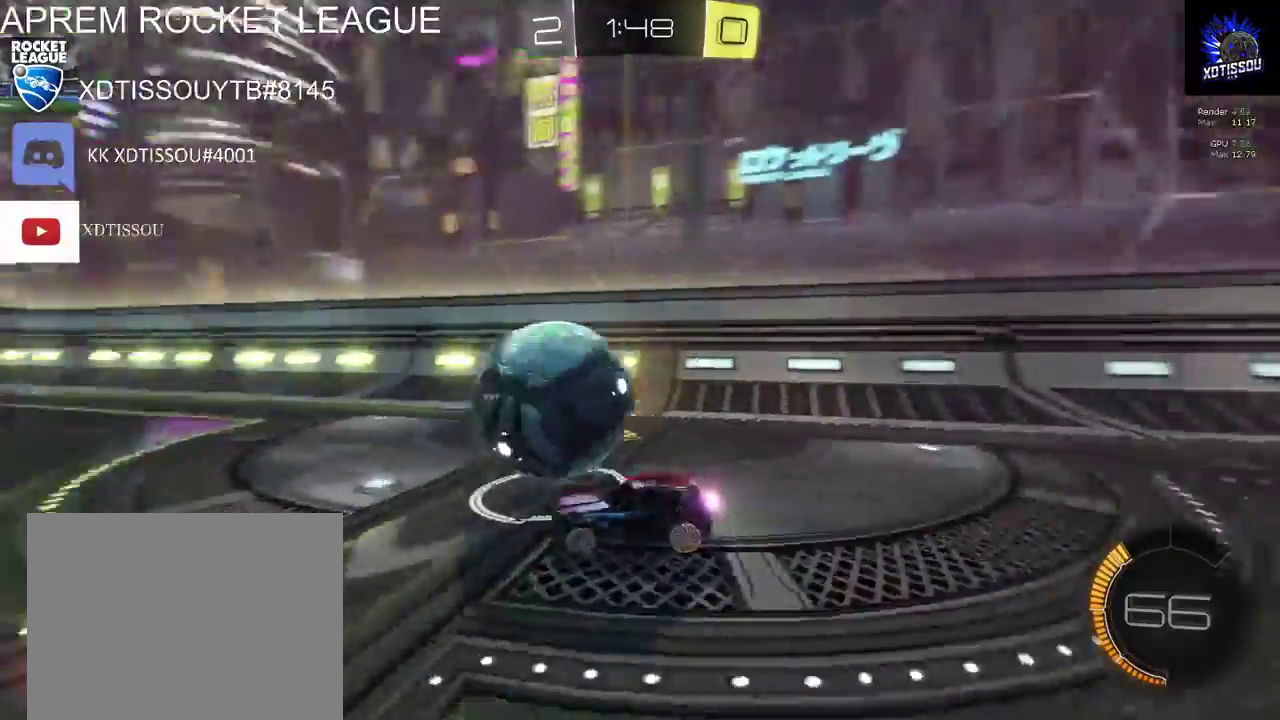
{"buttons": ["R2"], "left_stick": "center", "right_stick": "center", "events": [[40, "L2", "up"], [80, "B", "down"], [100, "left_stick", "right"], [380, "left_stick", "center"], [480, "B", "up"]]}
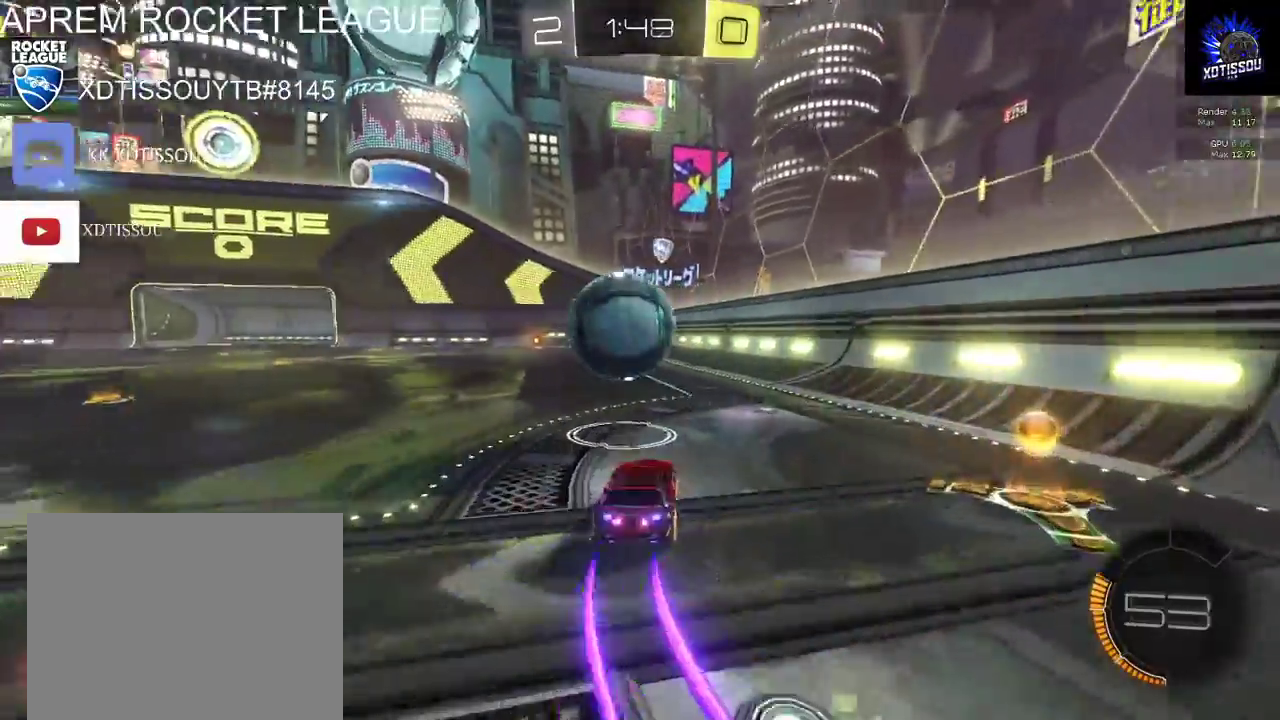
{"buttons": ["B", "R2"], "left_stick": "left", "right_stick": "center", "events": [[160, "B", "down"], [480, "left_stick", "left"]]}